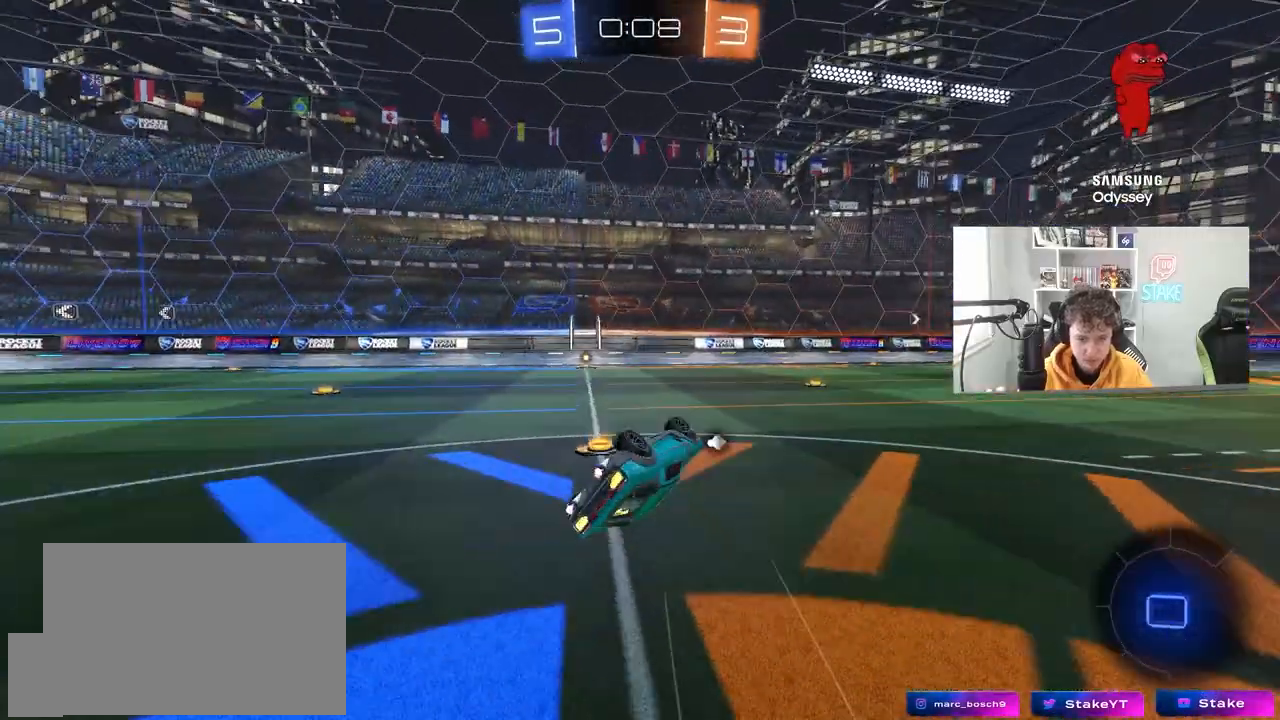
Gameplay with keyboard and mouse; each line is a JSON object with the keys and mouse buttons held at the frame after it. "events" lists presses ("down") and releases ("up") of "1", "2", "3", "4", "5", "a", "alt", "c", "caps_lock", "ctrl", "d", "e", "f", "g", "q", "r", "s", "shift", "space", "t", "tab", "v", "w", "x", "z", "mouse_left", "mouse_wheel" and "mouse_right" between this image and that frame as [ms after this image, input, new state], when the widget could be followed in between. "mouse_left", "mouse_wheel", "mouse_right" = the "left", "wheel", "right" buttons of the "mouse" list. No other keys are recorded. "wheel" means that the mouse wheel is clicked or scrolled. "mouse_move" is the direction in which the mouse moves at that frame (one of eight, or "still"), when it could be read.
{"keys": ["a", "w"], "mouse": ["left"], "mouse_move": "still", "events": [[50, "s", "down"], [250, "shift", "up"], [283, "s", "up"], [333, "a", "up"], [483, "a", "down"], [483, "w", "down"]]}
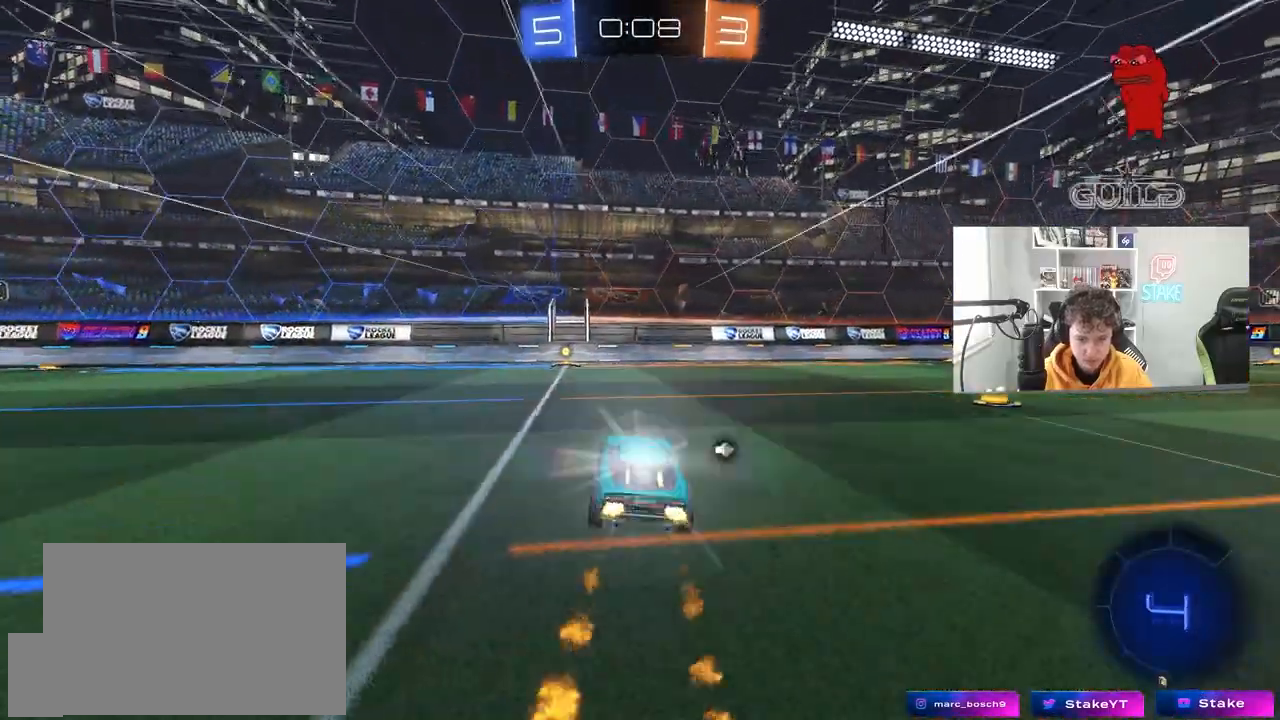
{"keys": ["d", "shift", "space", "w"], "mouse": [], "mouse_move": "still", "events": [[217, "a", "up"], [317, "d", "down"], [400, "space", "down"], [450, "mouse_left", "up"], [500, "shift", "down"]]}
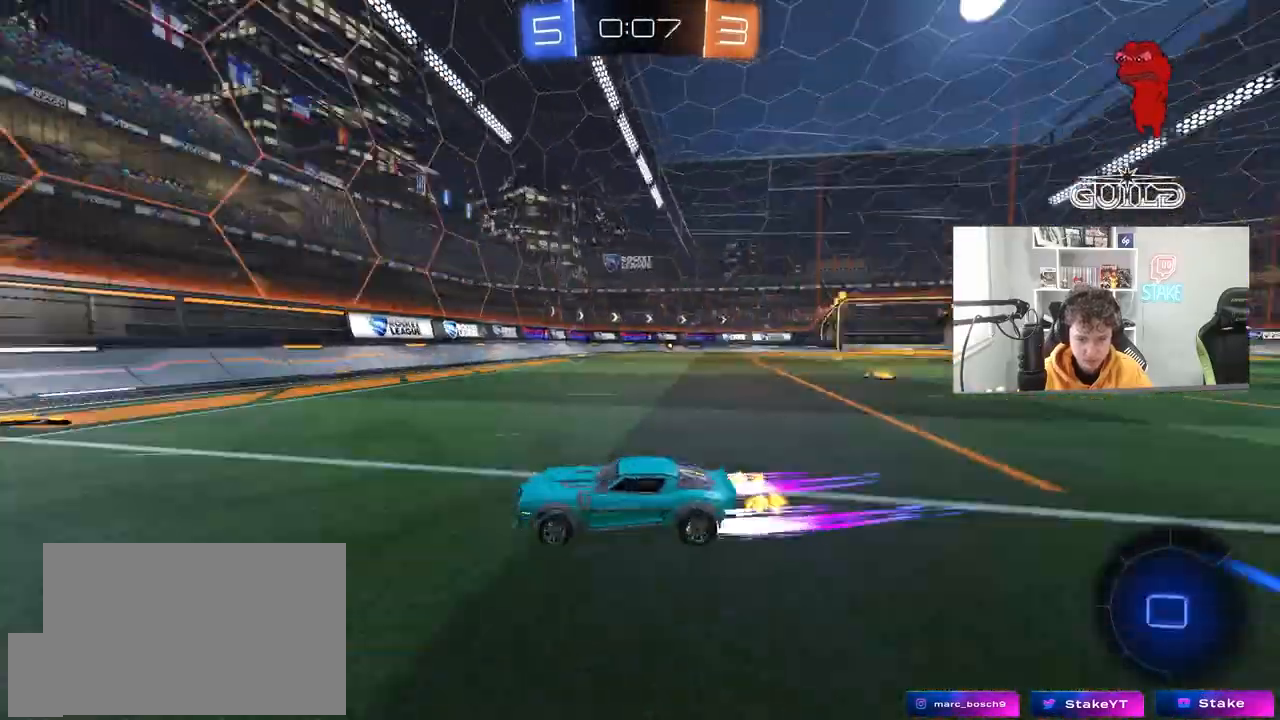
{"keys": ["d", "w"], "mouse": [], "mouse_move": "still", "events": [[83, "space", "up"], [183, "shift", "up"]]}
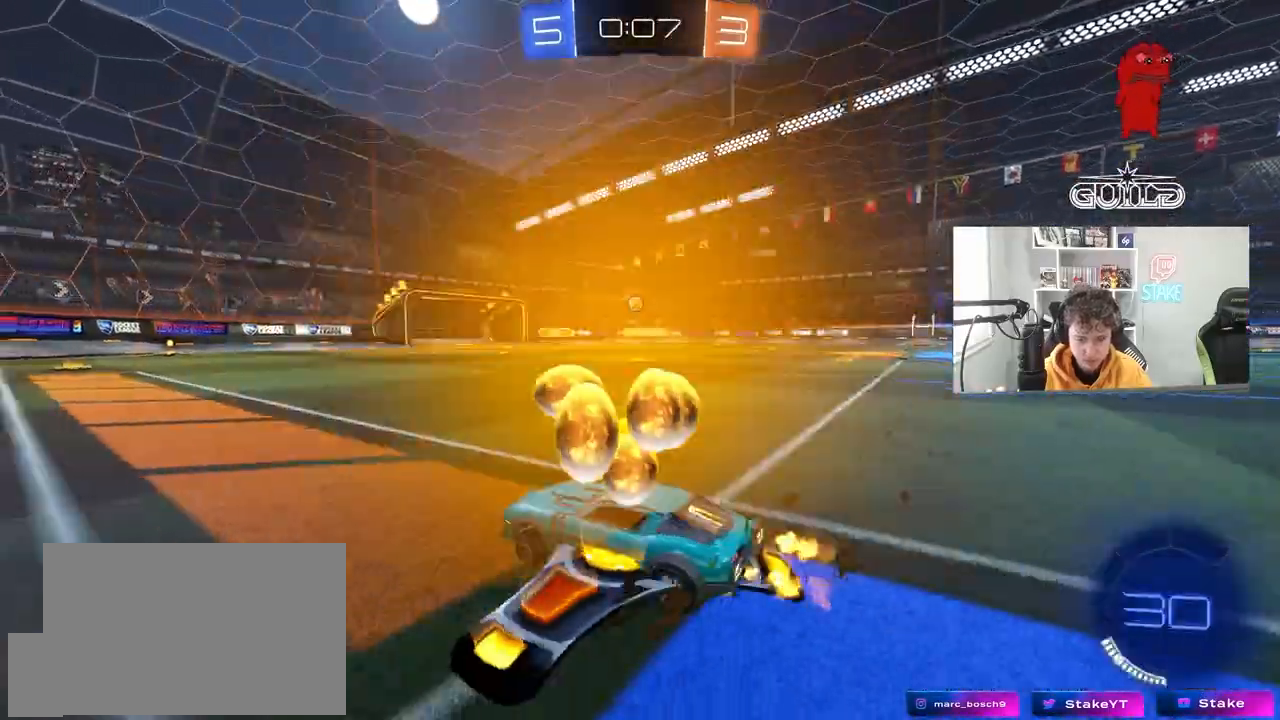
{"keys": ["d", "w"], "mouse": [], "mouse_move": "still", "events": [[100, "mouse_left", "down"], [433, "mouse_left", "up"]]}
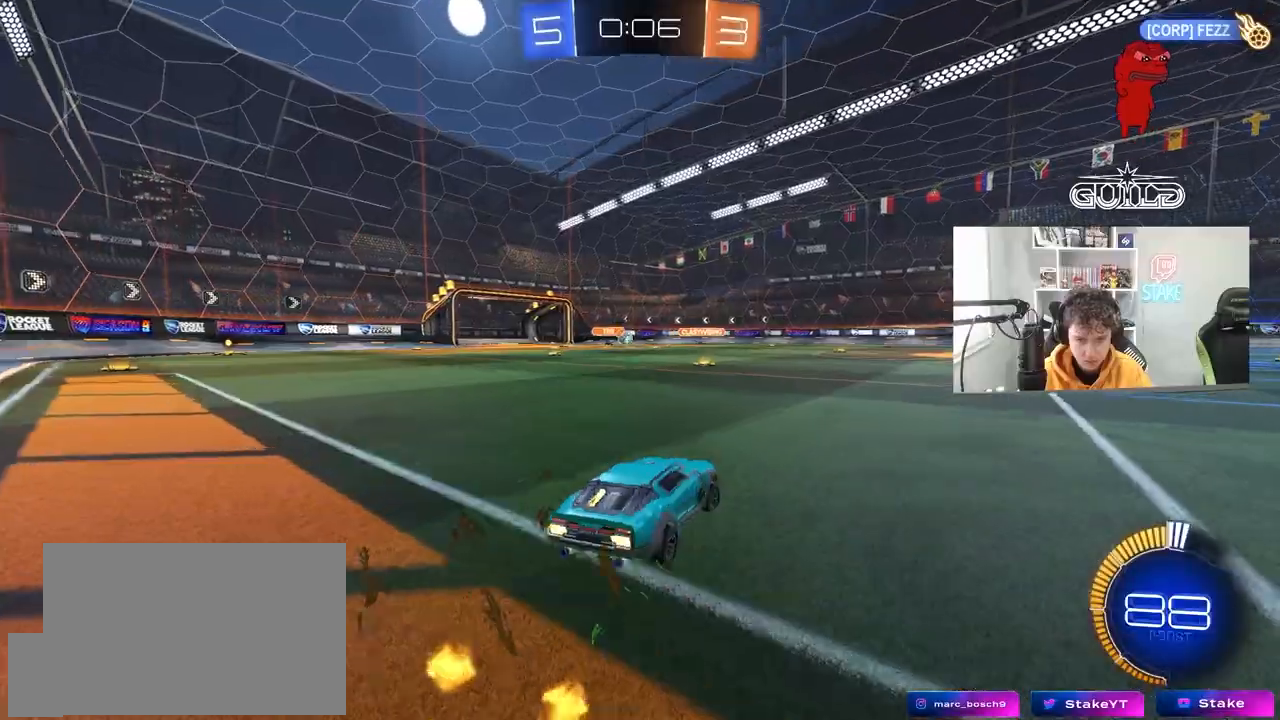
{"keys": ["d", "w"], "mouse": ["left"], "mouse_move": "down-left", "events": [[267, "d", "up"], [267, "w", "up"], [300, "mouse_left", "down"], [400, "w", "down"], [500, "d", "down"]]}
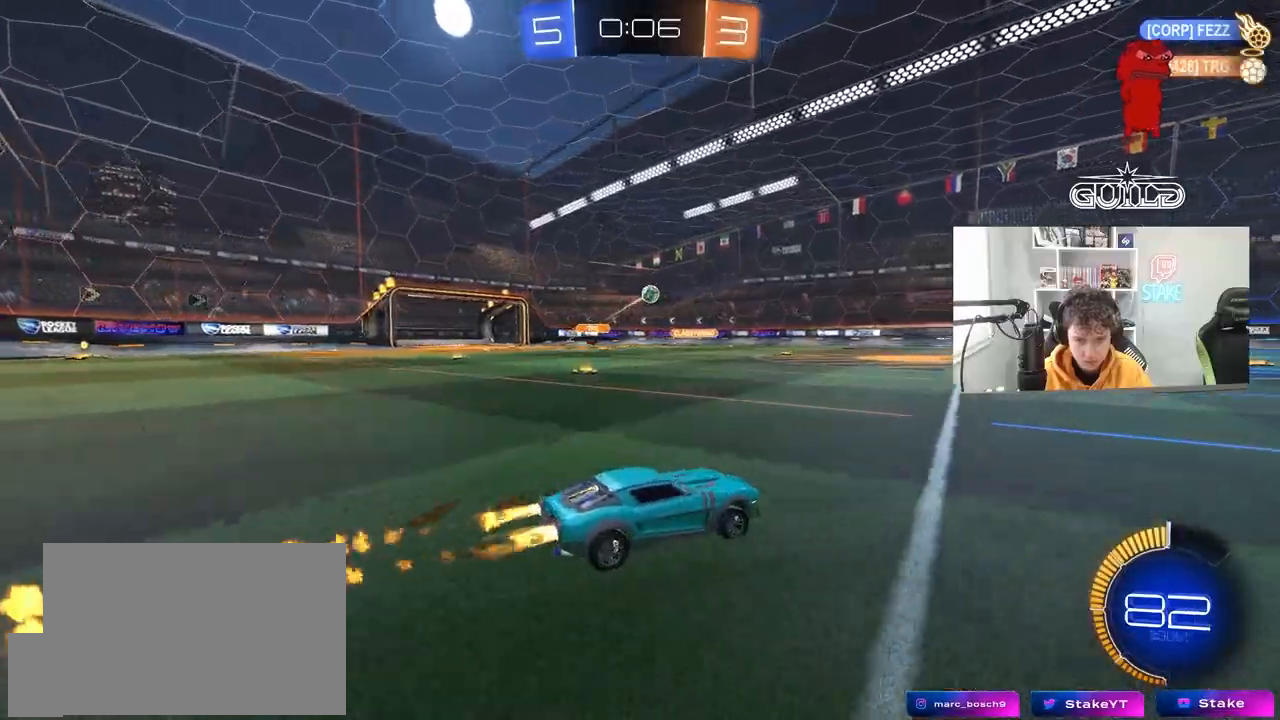
{"keys": [], "mouse": ["left", "right"], "mouse_move": "still", "events": [[133, "w", "up"], [183, "d", "up"], [183, "mouse_right", "down"], [233, "s", "down"], [283, "a", "down"], [283, "shift", "down"], [367, "s", "up"], [367, "shift", "up"], [417, "a", "up"], [417, "mouse_right", "up"], [467, "mouse_right", "down"]]}
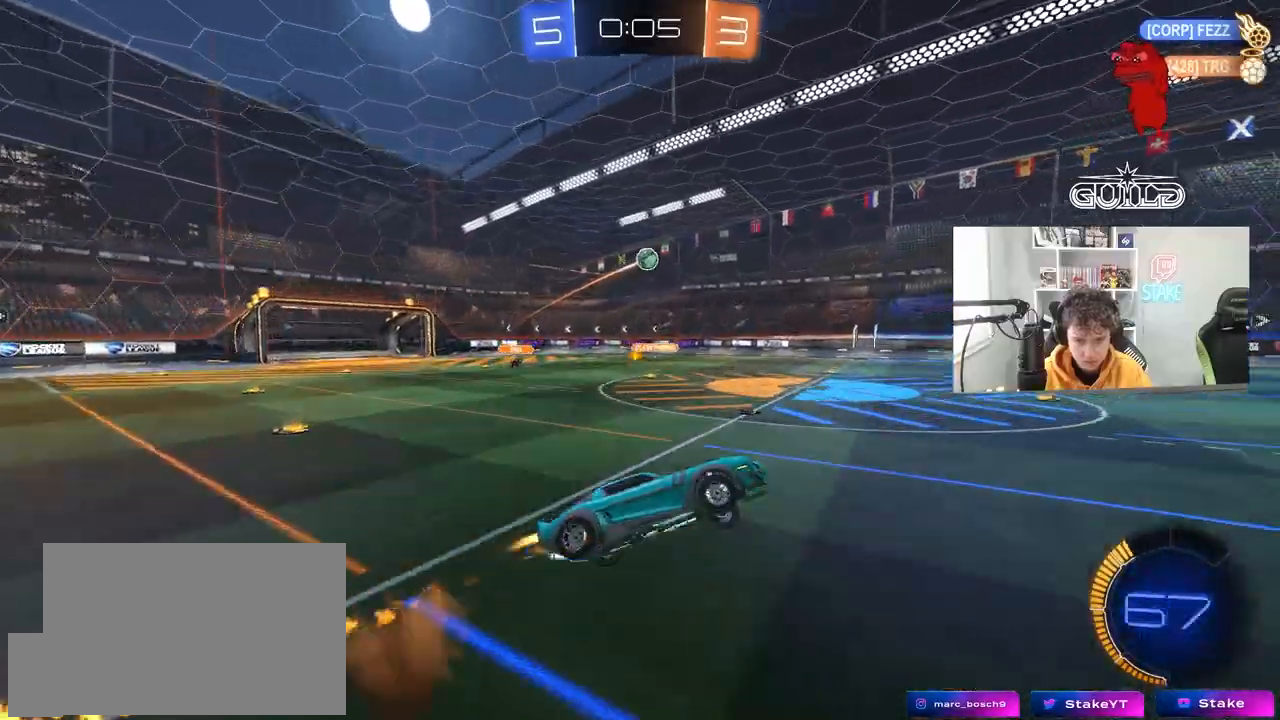
{"keys": ["a", "w"], "mouse": [], "mouse_move": "still", "events": [[17, "a", "down"], [17, "shift", "down"], [50, "w", "down"], [200, "mouse_right", "up"], [200, "w", "up"], [250, "mouse_left", "up"], [250, "w", "down"], [483, "shift", "up"]]}
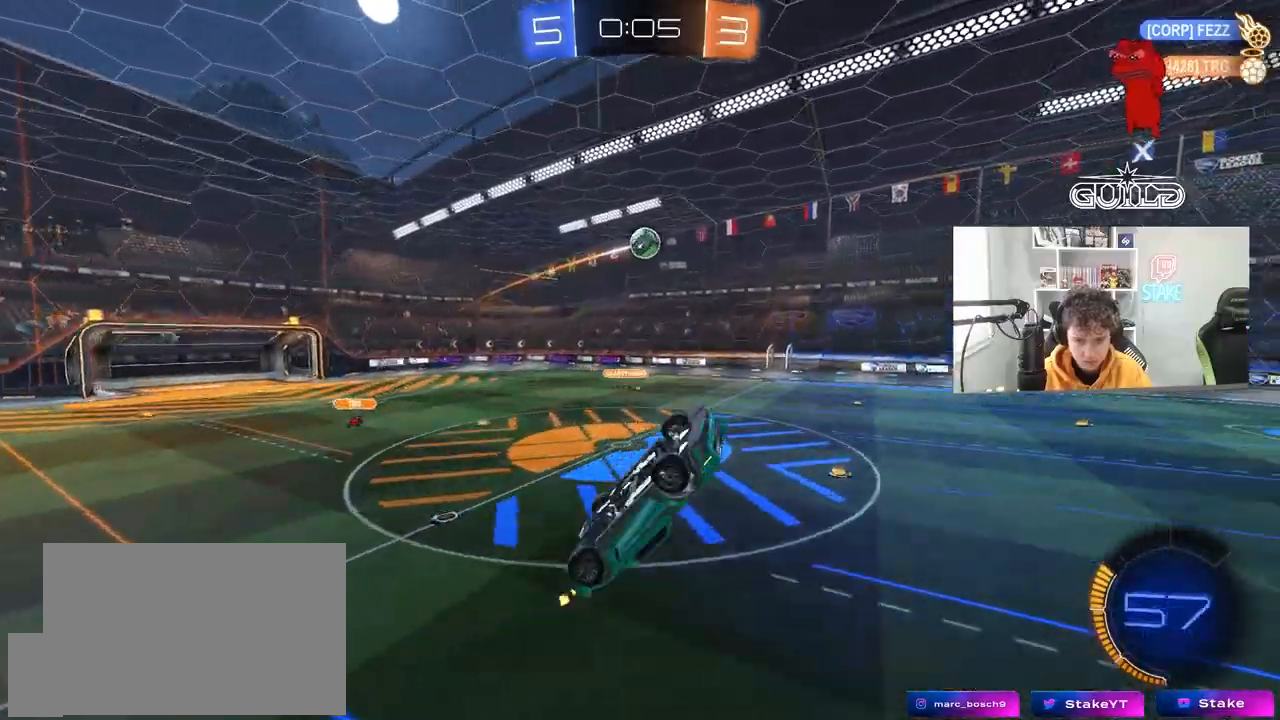
{"keys": ["d"], "mouse": ["left"], "mouse_move": "down-left", "events": [[67, "mouse_left", "down"], [67, "w", "up"], [117, "shift", "down"], [167, "a", "up"], [167, "d", "down"], [167, "s", "down"], [217, "shift", "up"], [350, "mouse_left", "up"], [400, "s", "up"], [450, "mouse_left", "down"]]}
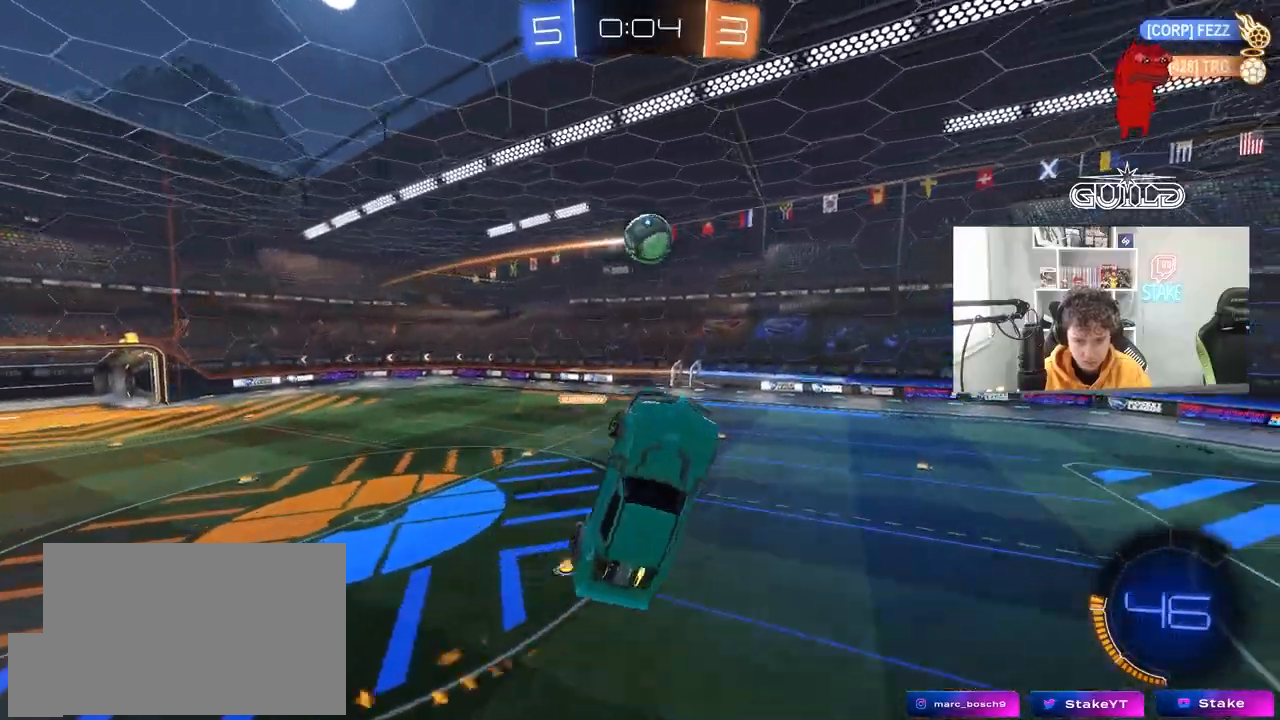
{"keys": ["a", "shift"], "mouse": ["left"], "mouse_move": "down-left", "events": [[83, "d", "up"], [133, "a", "down"], [183, "a", "up"], [183, "d", "down"], [183, "w", "down"], [233, "mouse_left", "up"], [267, "d", "up"], [317, "mouse_left", "down"], [317, "w", "up"], [367, "d", "down"], [367, "w", "down"], [417, "d", "up"], [467, "a", "down"], [467, "shift", "down"], [467, "w", "up"]]}
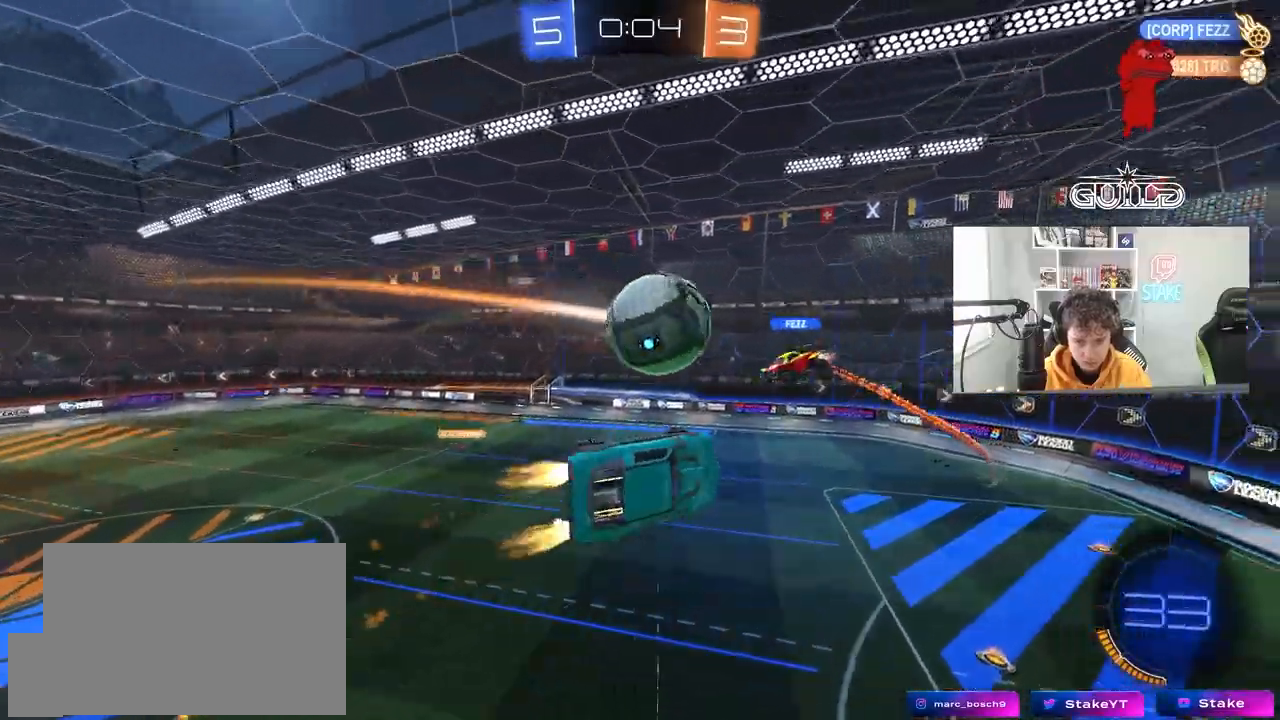
{"keys": ["d", "shift"], "mouse": [], "mouse_move": "still", "events": [[17, "mouse_left", "up"], [50, "w", "down"], [100, "shift", "up"], [200, "a", "up"], [250, "d", "down"], [250, "w", "up"], [283, "shift", "down"]]}
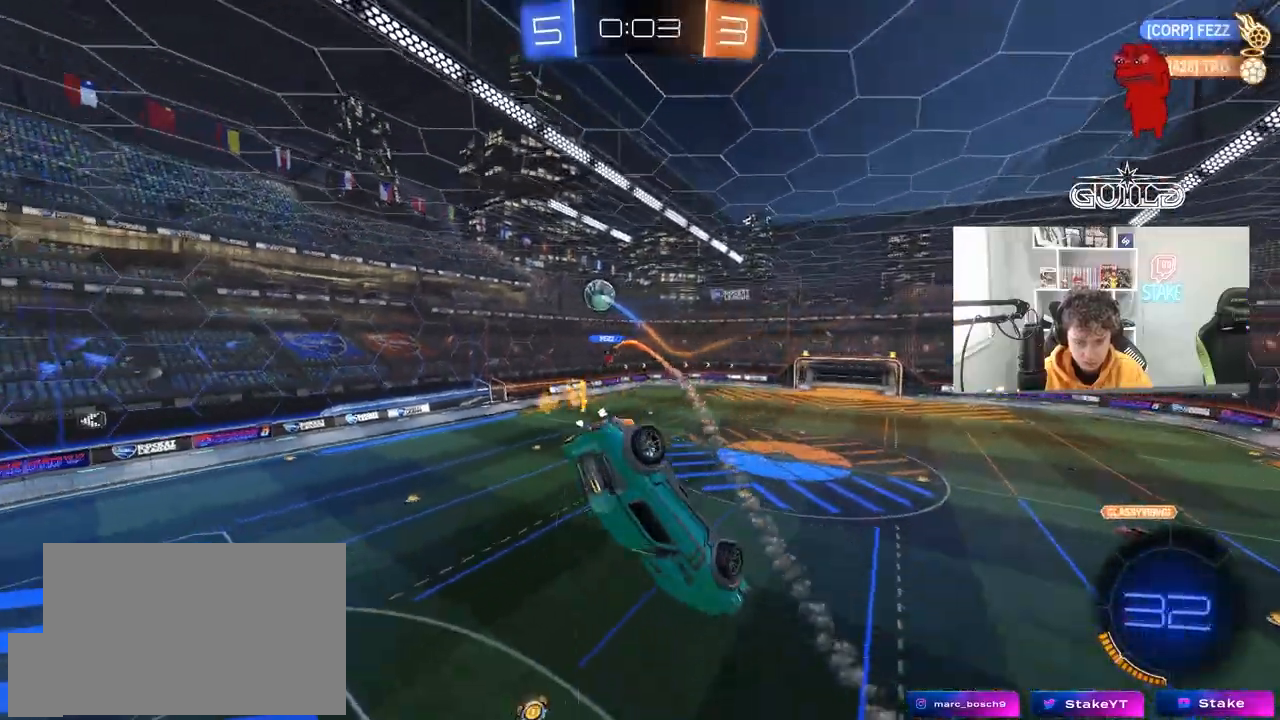
{"keys": ["tab"], "mouse": [], "mouse_move": "still", "events": [[167, "d", "up"], [167, "shift", "up"], [250, "tab", "down"]]}
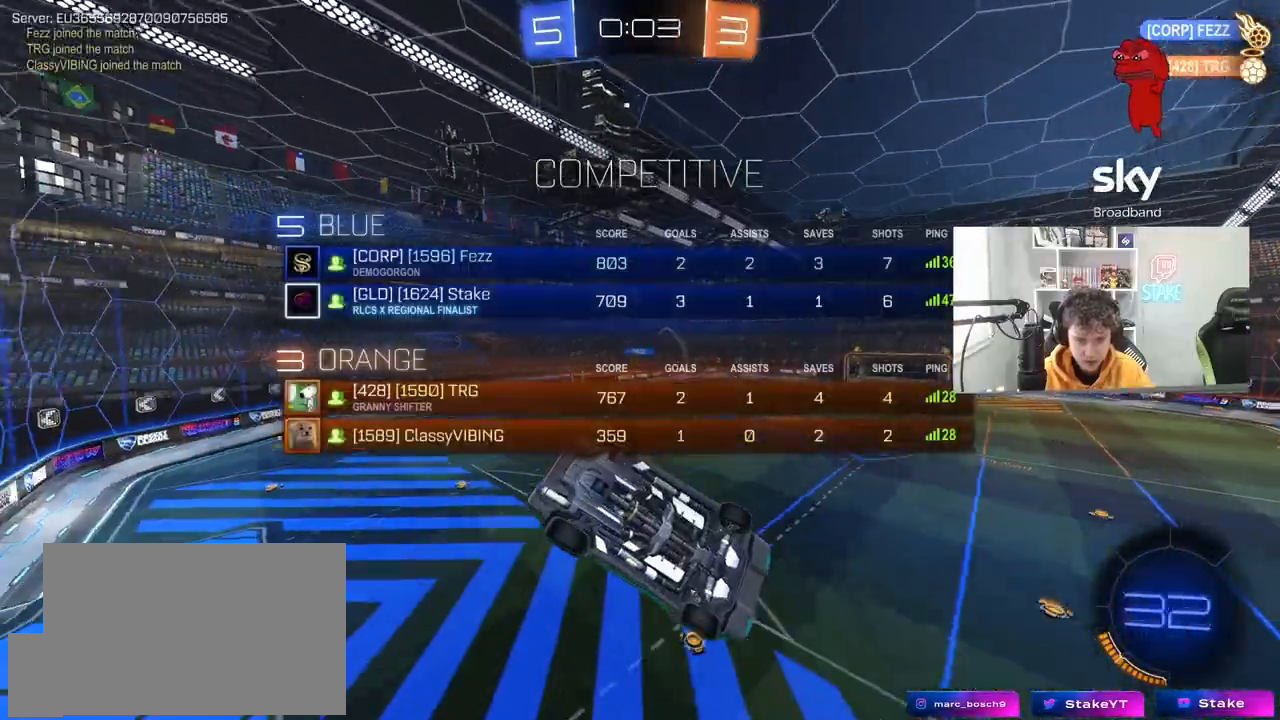
{"keys": ["a", "w"], "mouse": [], "mouse_move": "still", "events": [[33, "tab", "up"], [133, "d", "down"], [183, "shift", "down"], [283, "d", "up"], [283, "shift", "up"], [367, "a", "down"], [367, "w", "down"]]}
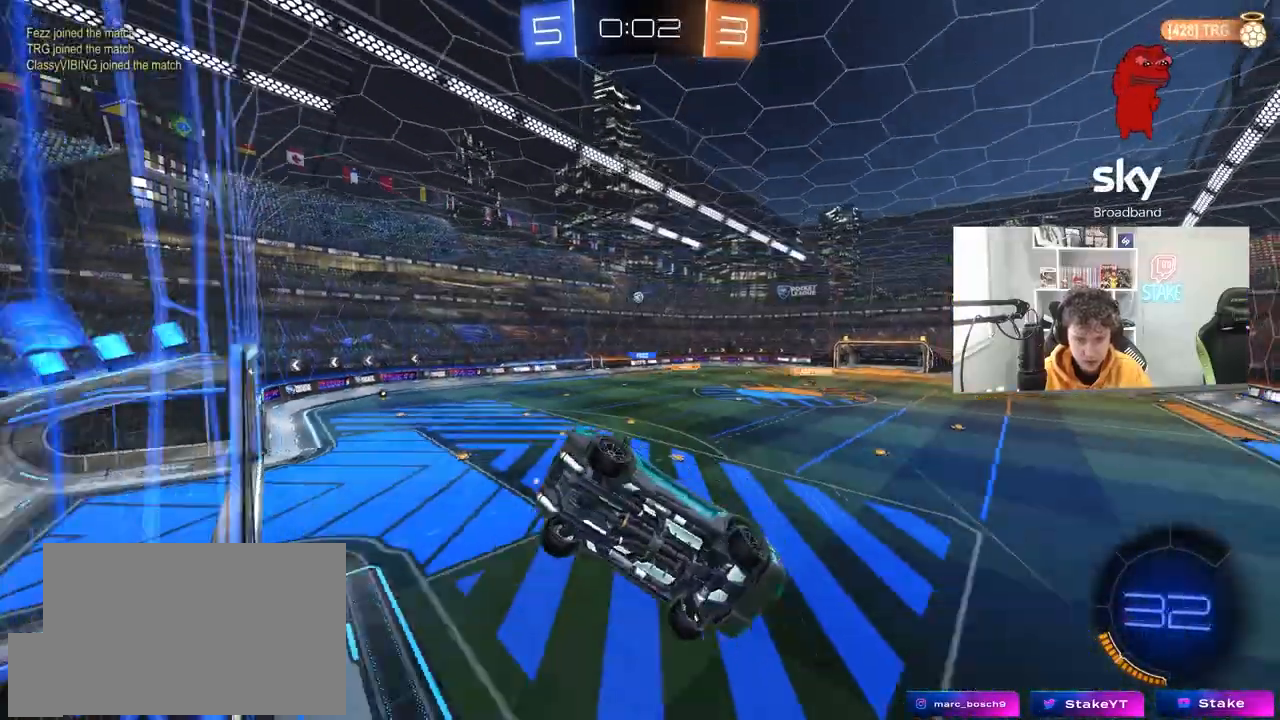
{"keys": ["a", "w"], "mouse": ["left"], "mouse_move": "still", "events": [[17, "a", "up"], [17, "w", "up"], [50, "mouse_left", "down"], [150, "w", "down"], [283, "d", "down"], [383, "d", "up"], [483, "a", "down"]]}
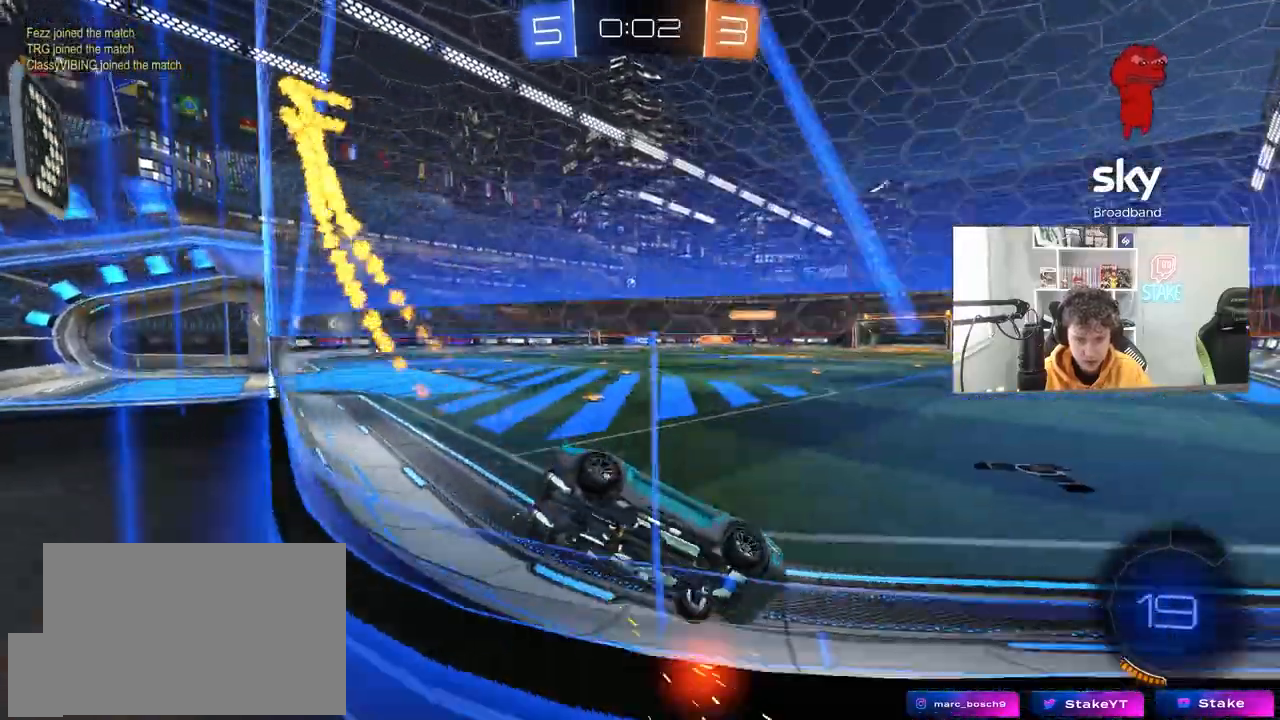
{"keys": ["w"], "mouse": ["left", "right"], "mouse_move": "still", "events": [[17, "mouse_left", "up"], [17, "shift", "down"], [167, "shift", "up"], [400, "a", "up"], [450, "d", "down"], [450, "mouse_left", "down"], [450, "mouse_right", "down"], [450, "w", "up"], [500, "d", "up"], [500, "w", "down"]]}
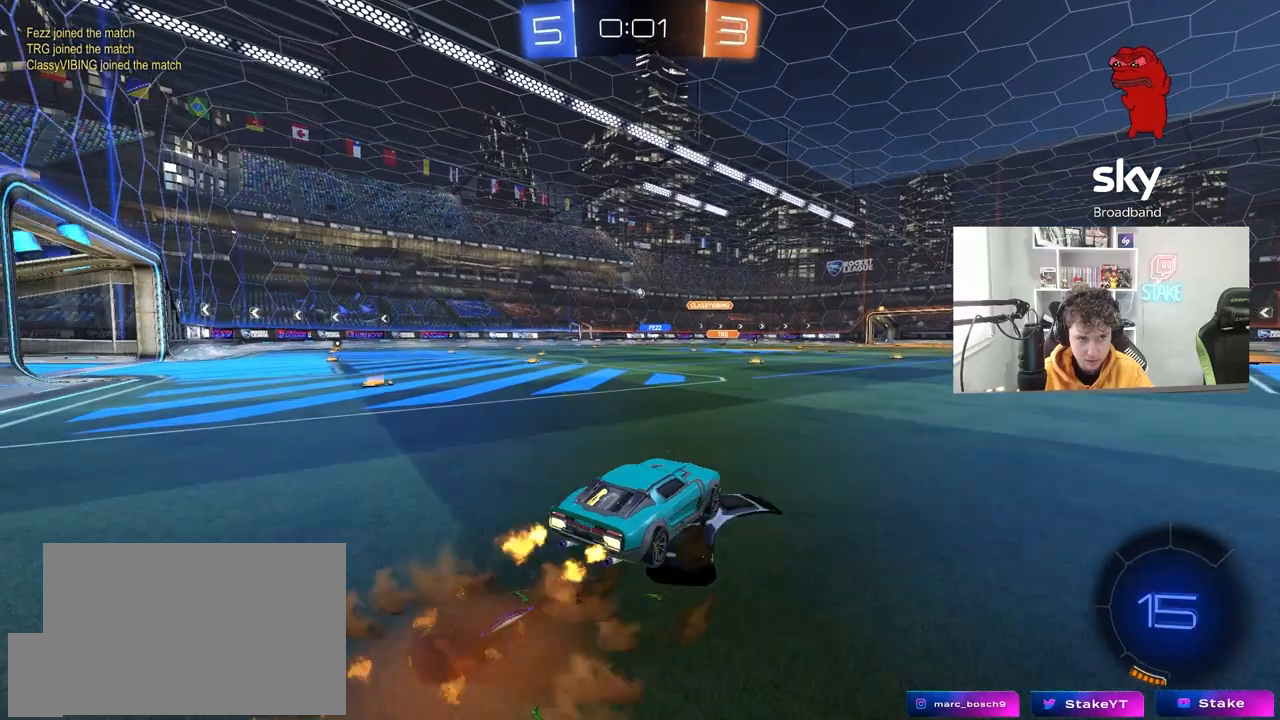
{"keys": ["a", "shift"], "mouse": [], "mouse_move": "still", "events": [[50, "a", "down"], [50, "mouse_right", "up"], [50, "shift", "down"], [83, "mouse_right", "down"], [83, "w", "up"], [133, "s", "down"], [317, "mouse_left", "up"], [317, "mouse_right", "up"], [467, "s", "up"]]}
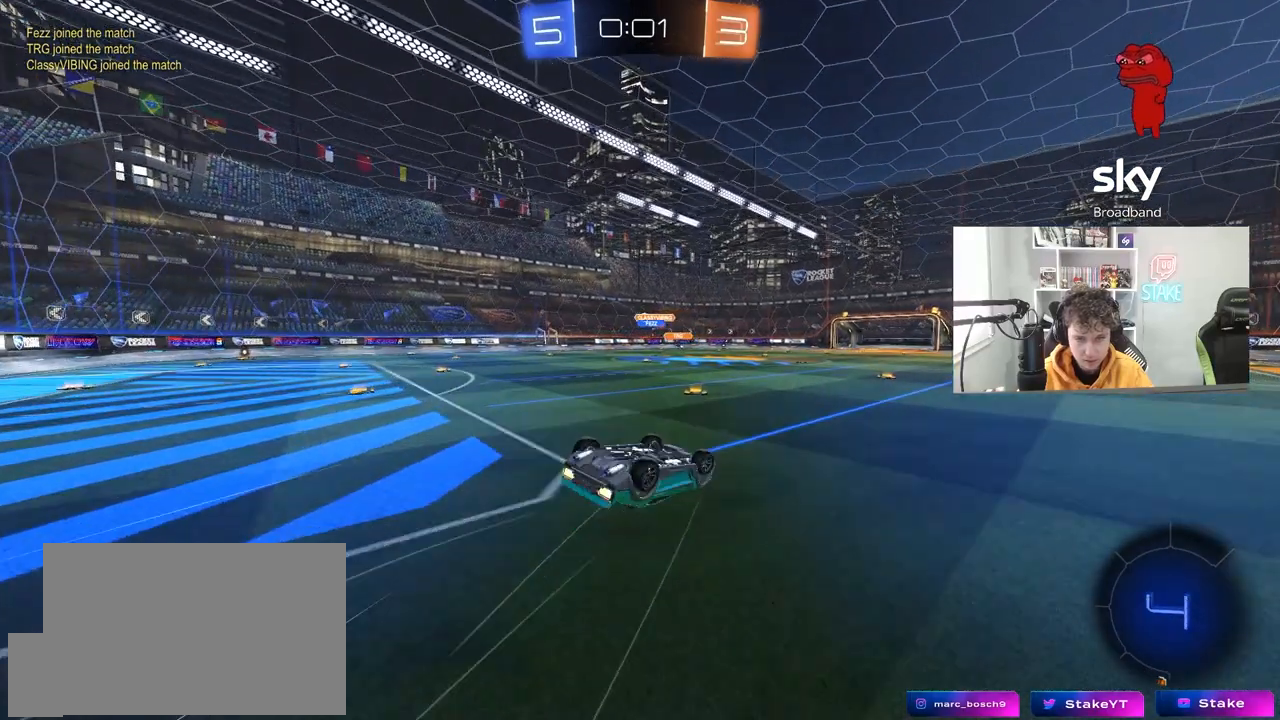
{"keys": [], "mouse": [], "mouse_move": "still", "events": [[50, "s", "down"], [383, "s", "up"], [383, "shift", "up"], [433, "a", "up"]]}
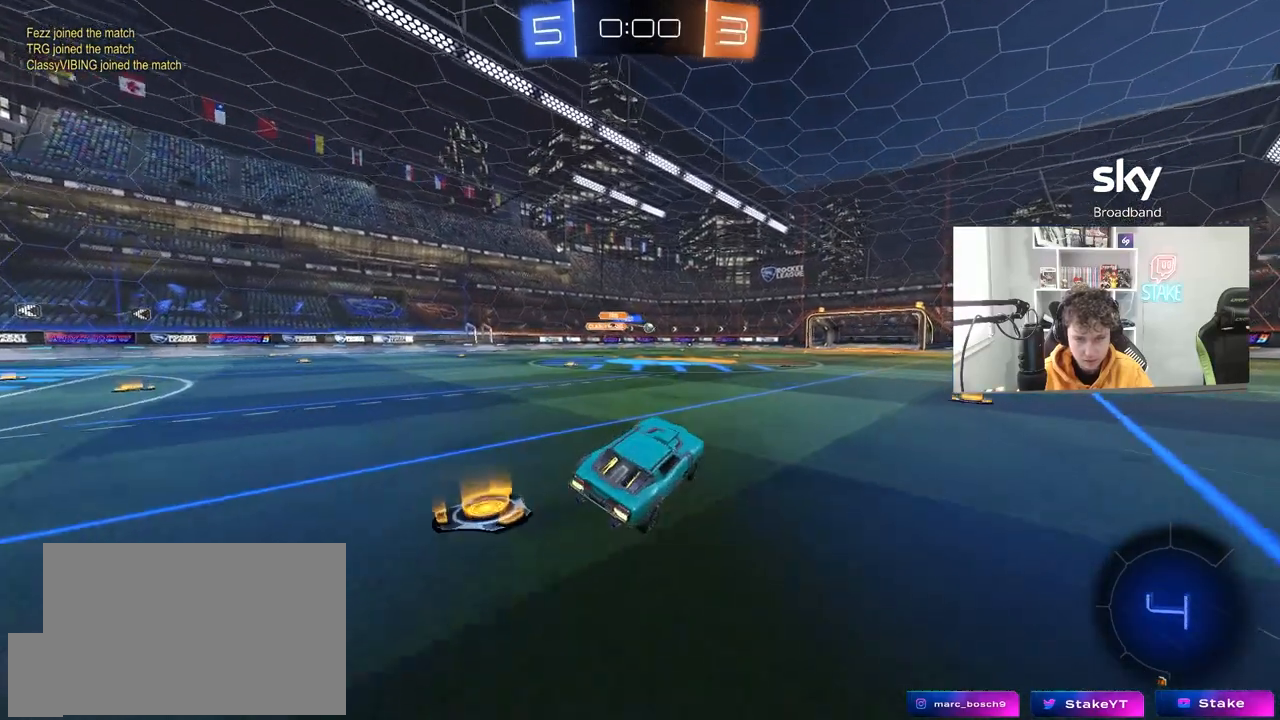
{"keys": [], "mouse": [], "mouse_move": "still", "events": [[117, "w", "down"], [500, "w", "up"]]}
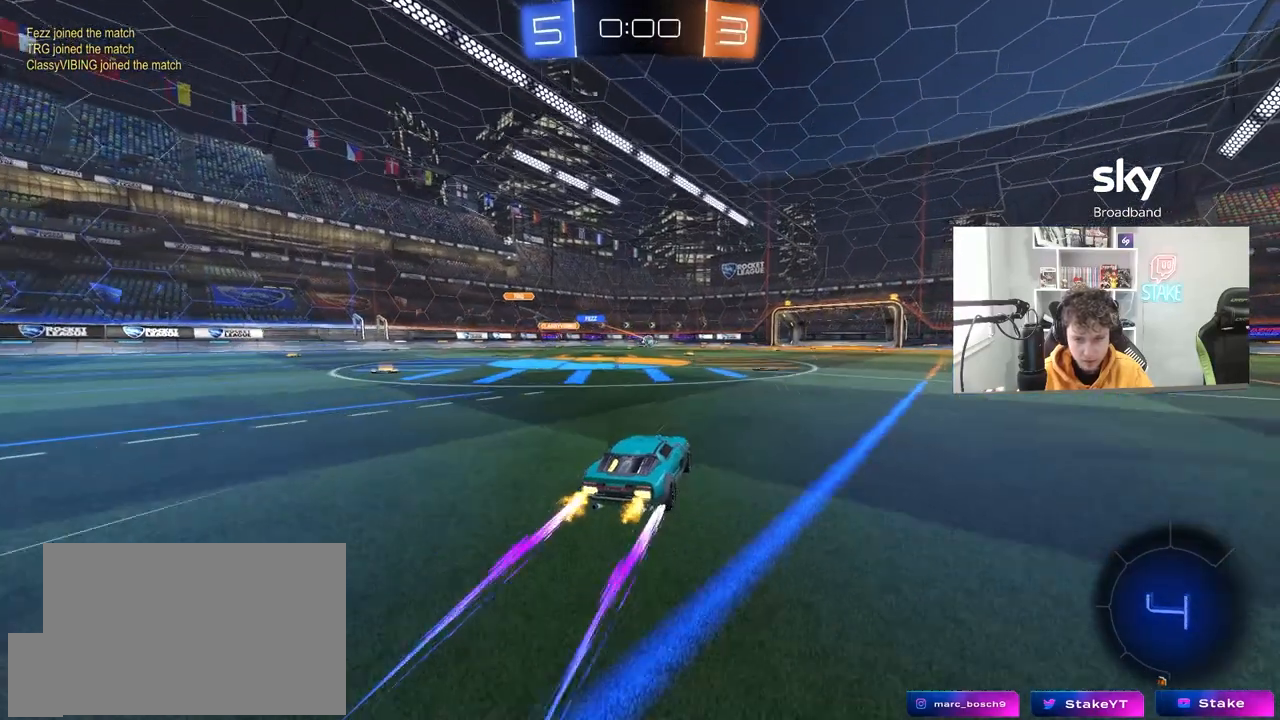
{"keys": [], "mouse": [], "mouse_move": "still", "events": []}
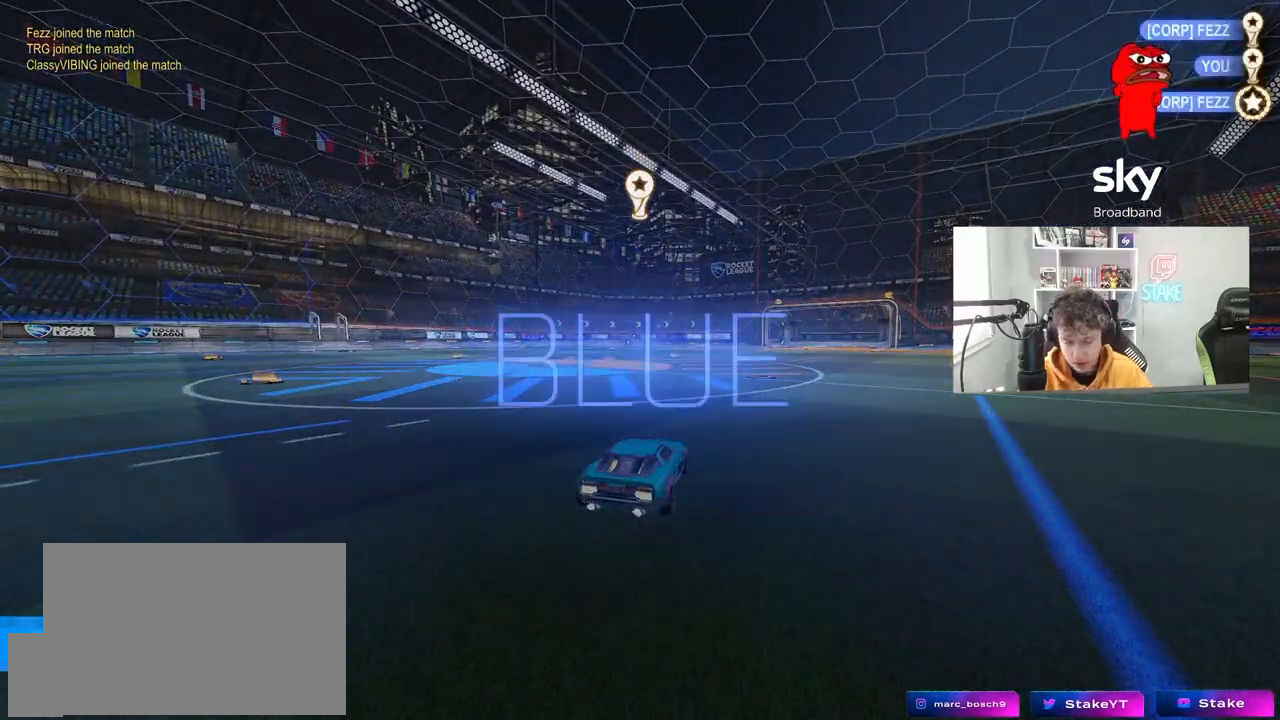
{"keys": [], "mouse": [], "mouse_move": "still", "events": []}
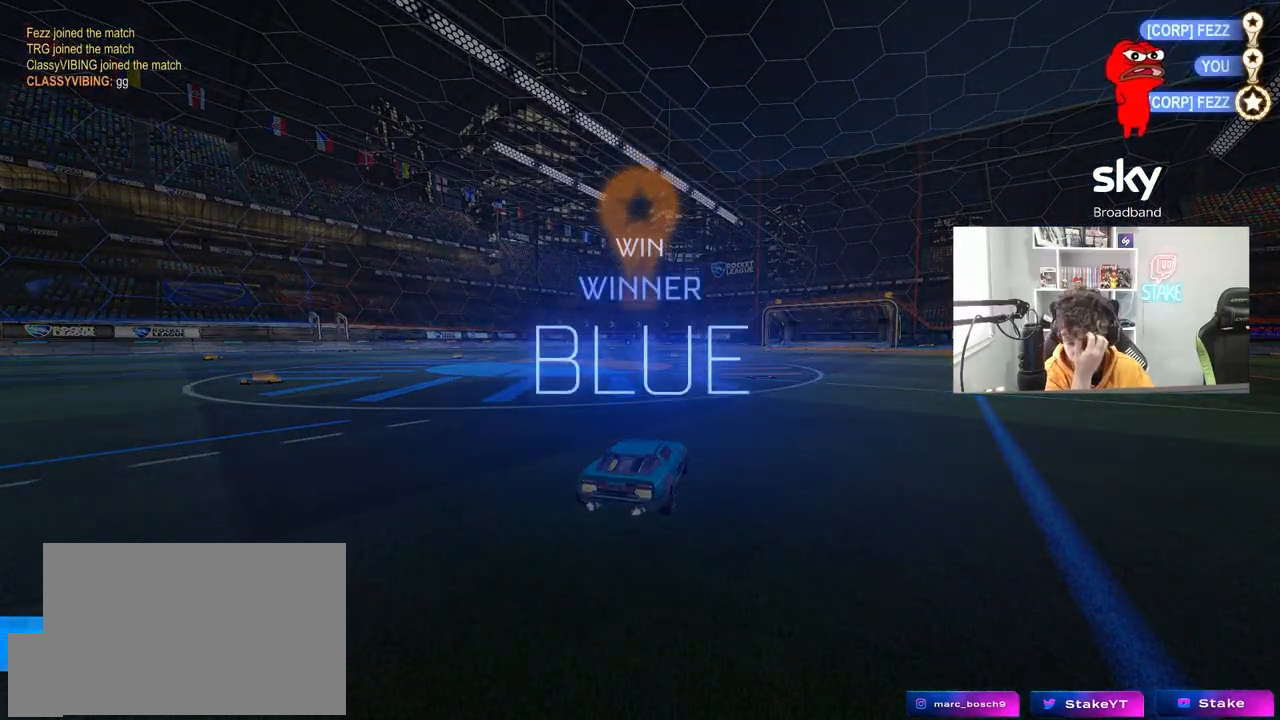
{"keys": [], "mouse": [], "mouse_move": "still", "events": []}
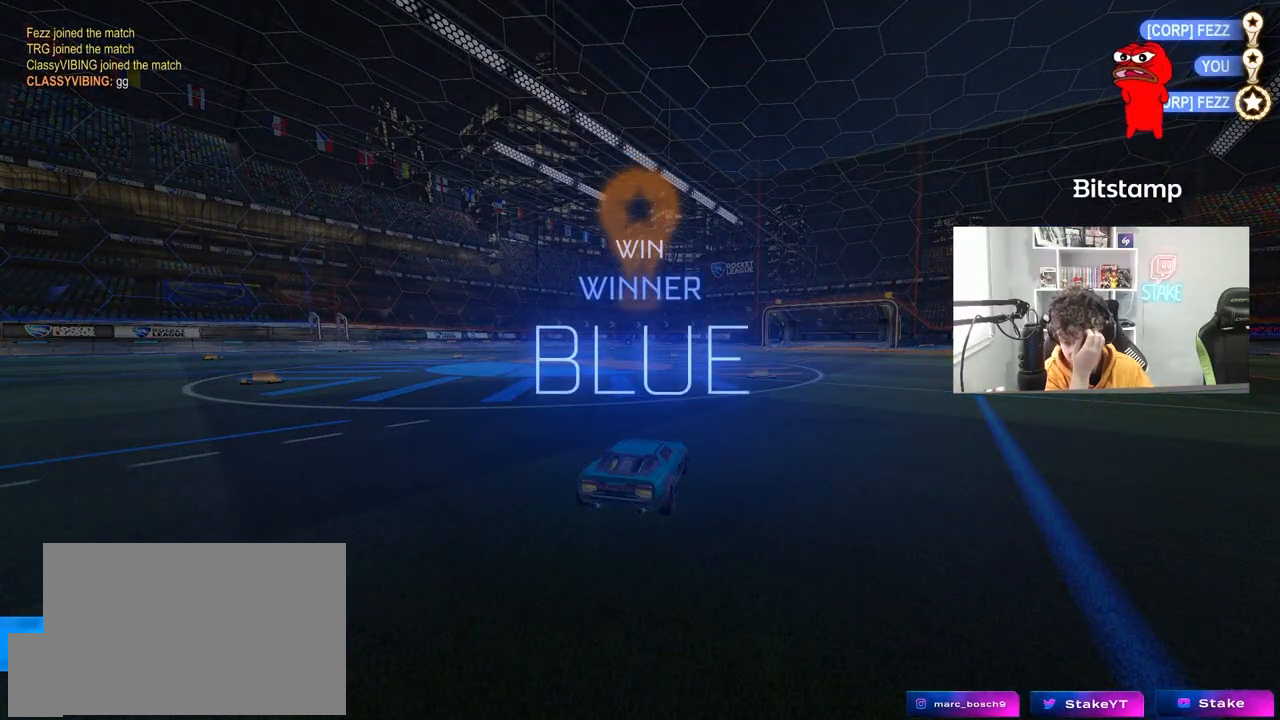
{"keys": [], "mouse": [], "mouse_move": "still", "events": []}
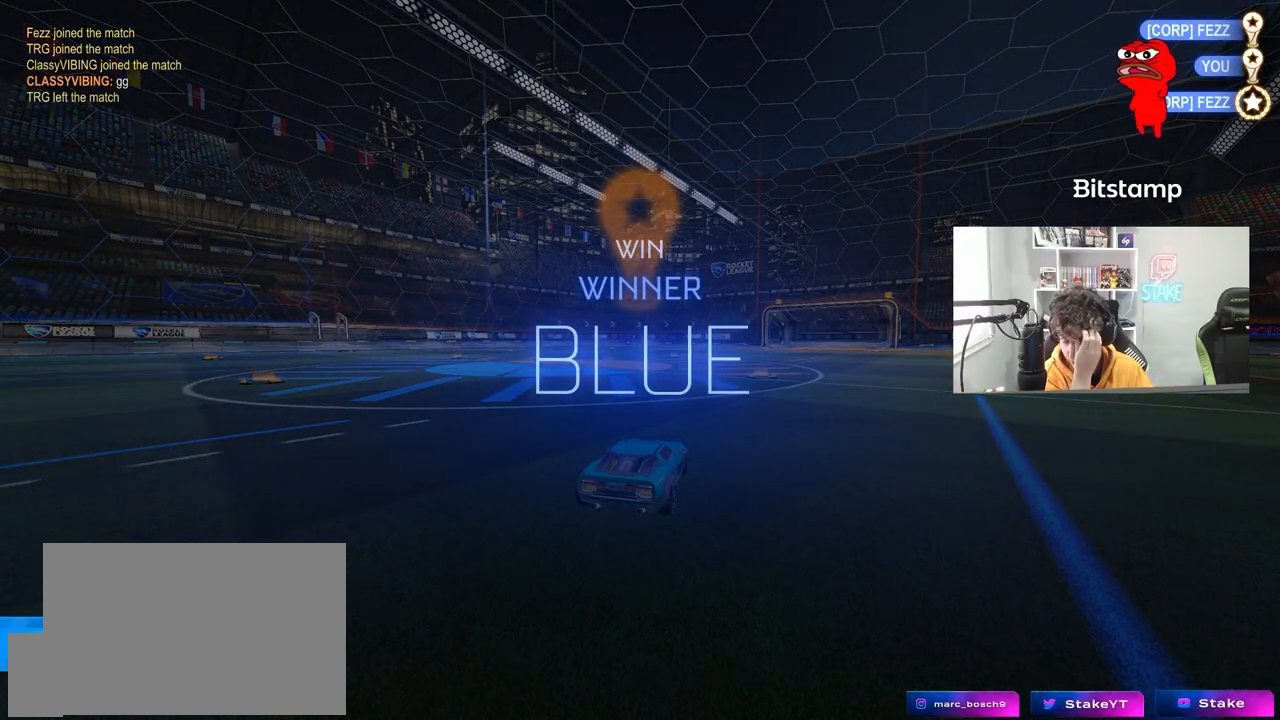
{"keys": [], "mouse": [], "mouse_move": "still", "events": []}
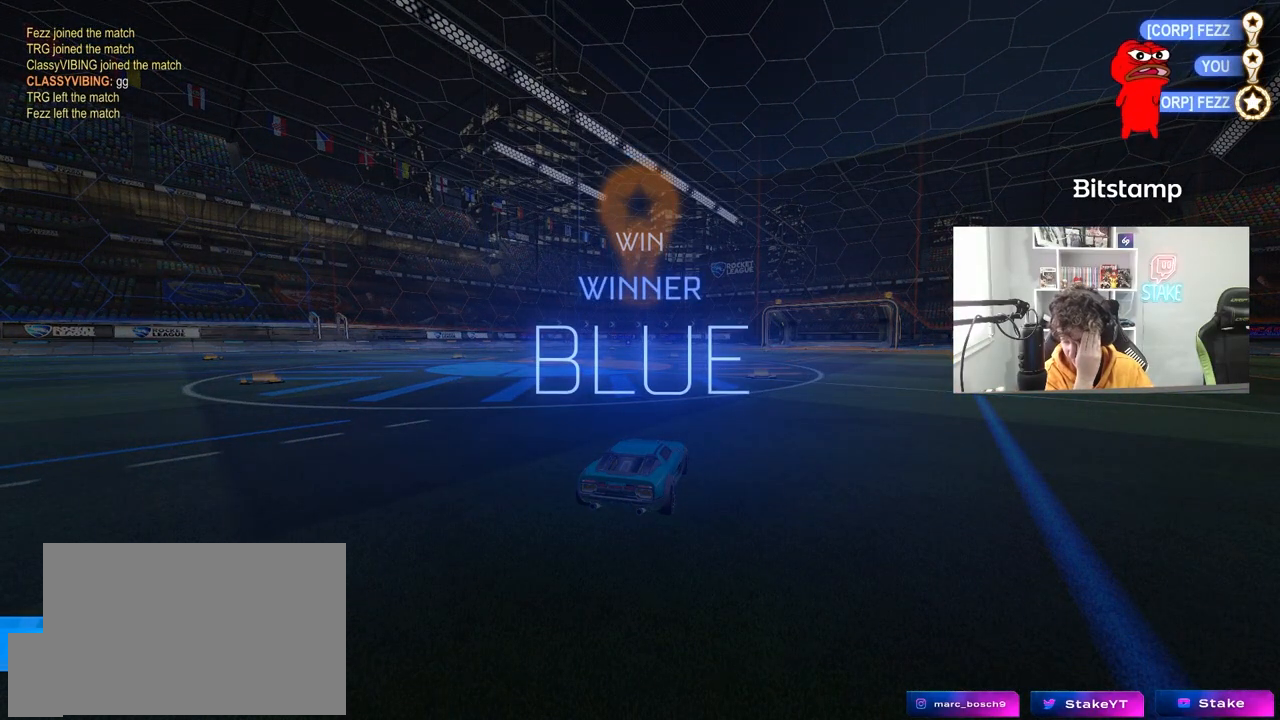
{"keys": [], "mouse": [], "mouse_move": "still", "events": []}
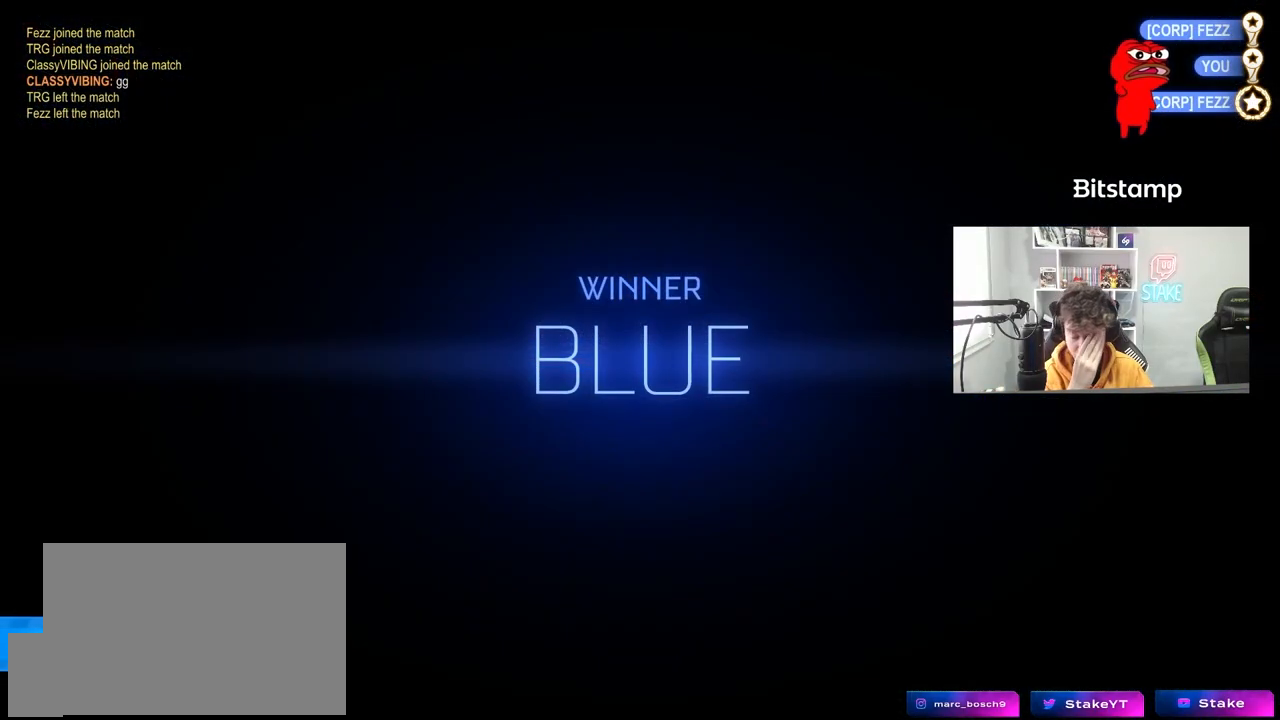
{"keys": [], "mouse": [], "mouse_move": "still", "events": []}
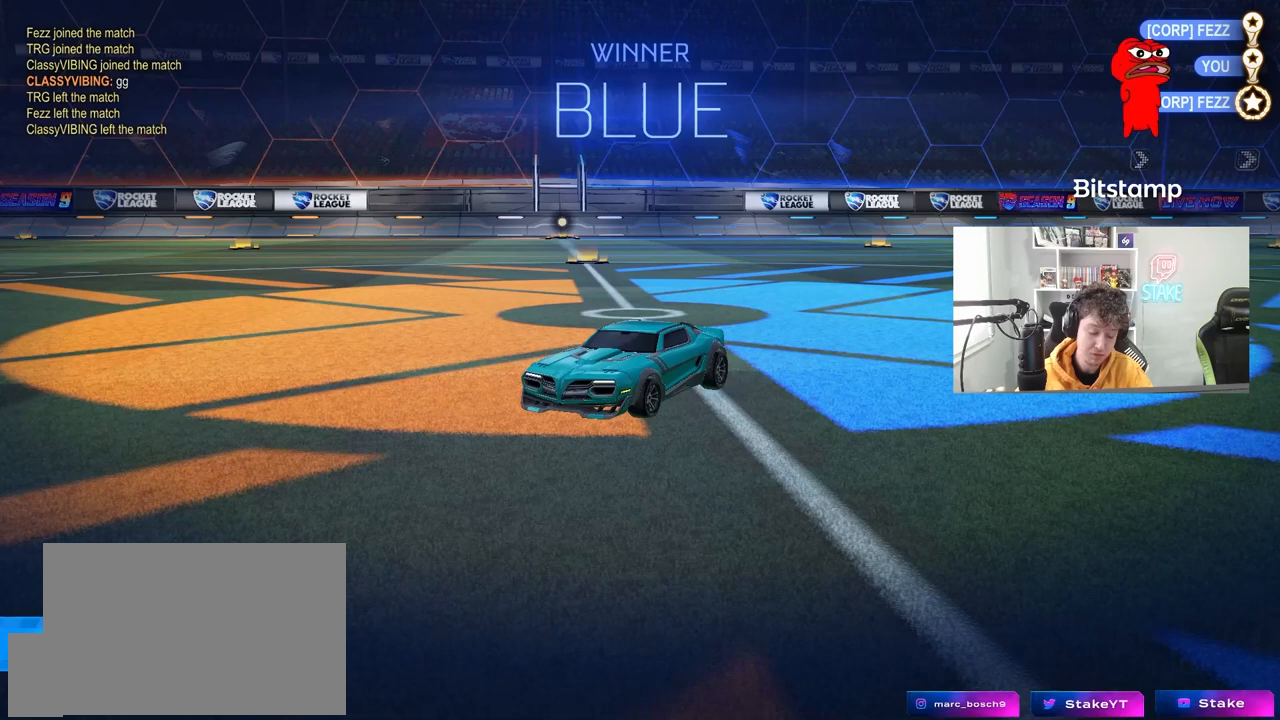
{"keys": [], "mouse": [], "mouse_move": "still", "events": [[100, "mouse_left", "down"], [250, "mouse_left", "up"]]}
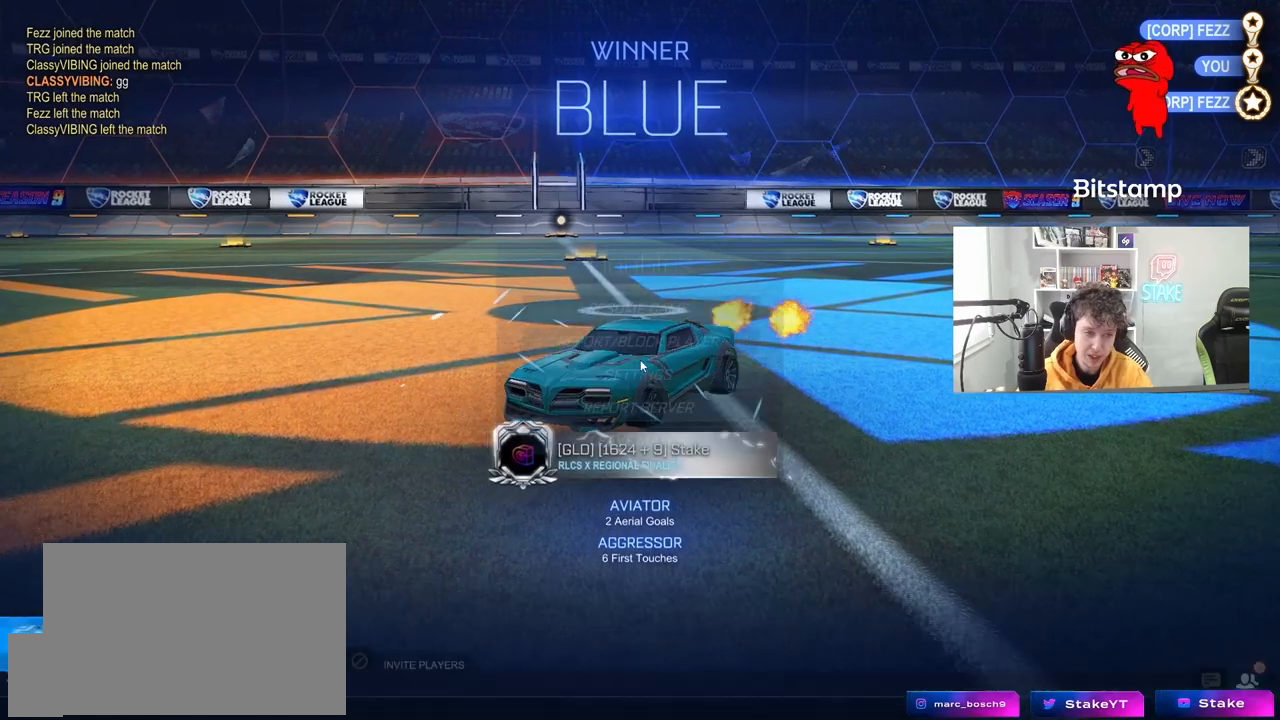
{"keys": [], "mouse": [], "mouse_move": "up-right", "events": []}
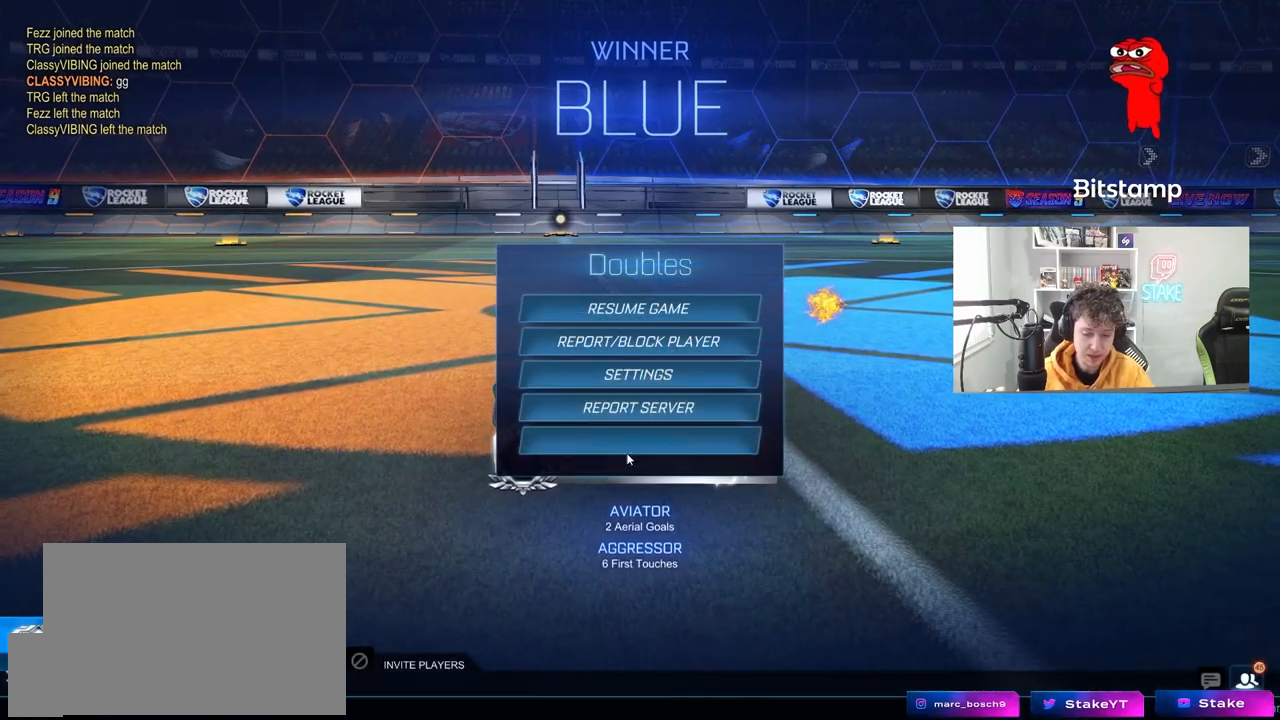
{"keys": [], "mouse": ["left"], "mouse_move": "up-left", "events": [[83, "mouse_left", "down"], [183, "mouse_left", "up"], [367, "mouse_left", "down"]]}
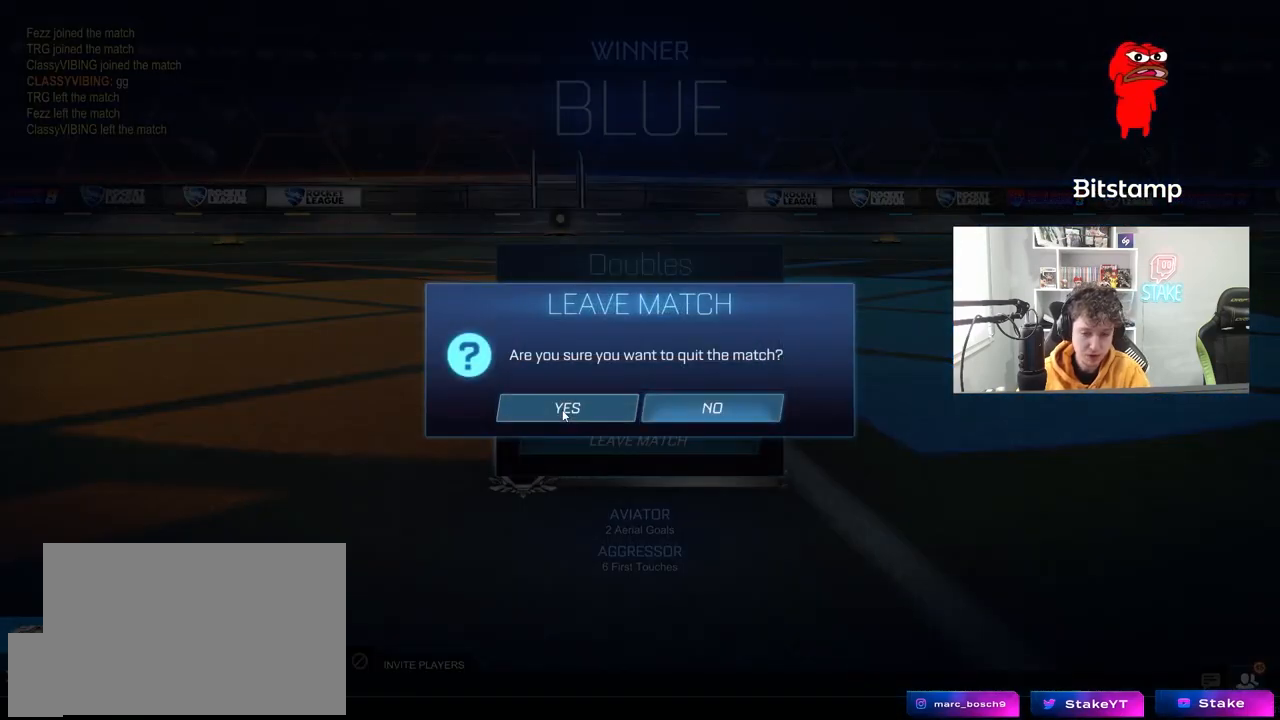
{"keys": [], "mouse": [], "mouse_move": "still", "events": [[17, "mouse_left", "up"]]}